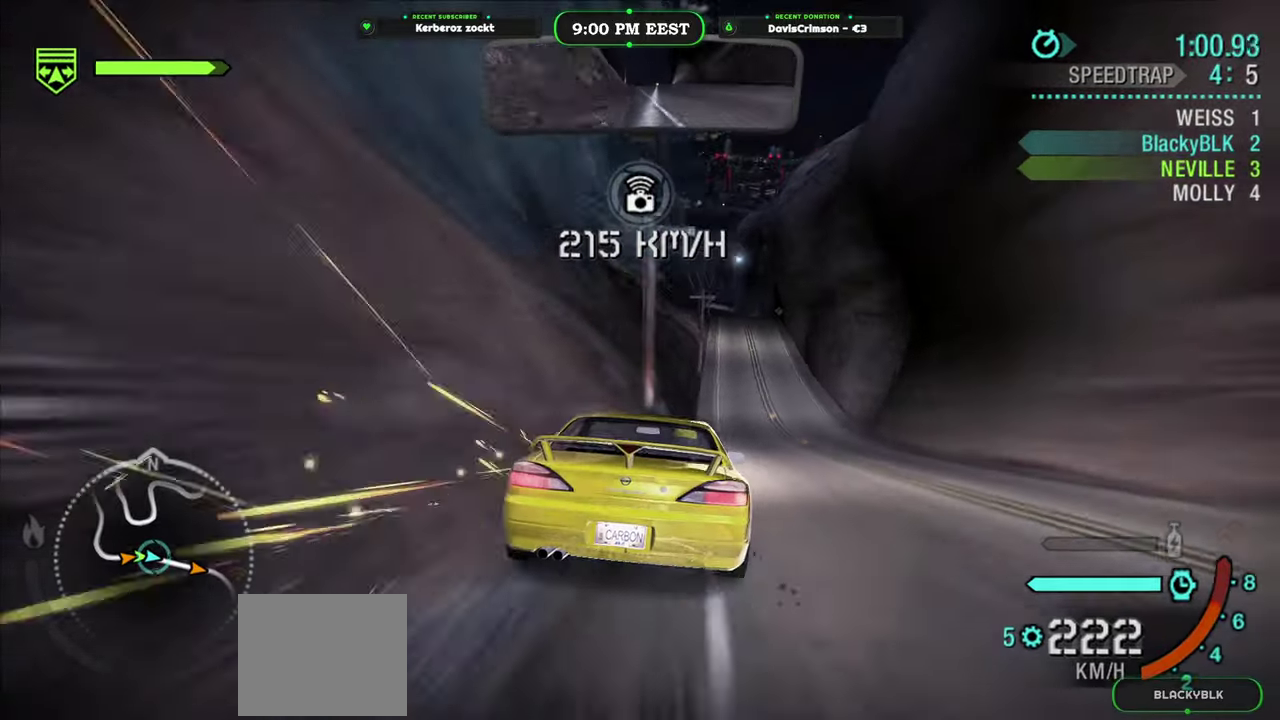
Gameplay with a controller (Xbox layout); each line is a JSON object with the inputs held at the frame after it. "events" lists button and stick changes between this image and that frame as [ms after this image, input, new state], when the widget could be followed in between. Not read: L1 R2.
{"buttons": [], "left_stick": "center", "right_stick": "center", "events": [[350, "left_stick", "left"], [500, "left_stick", "center"]]}
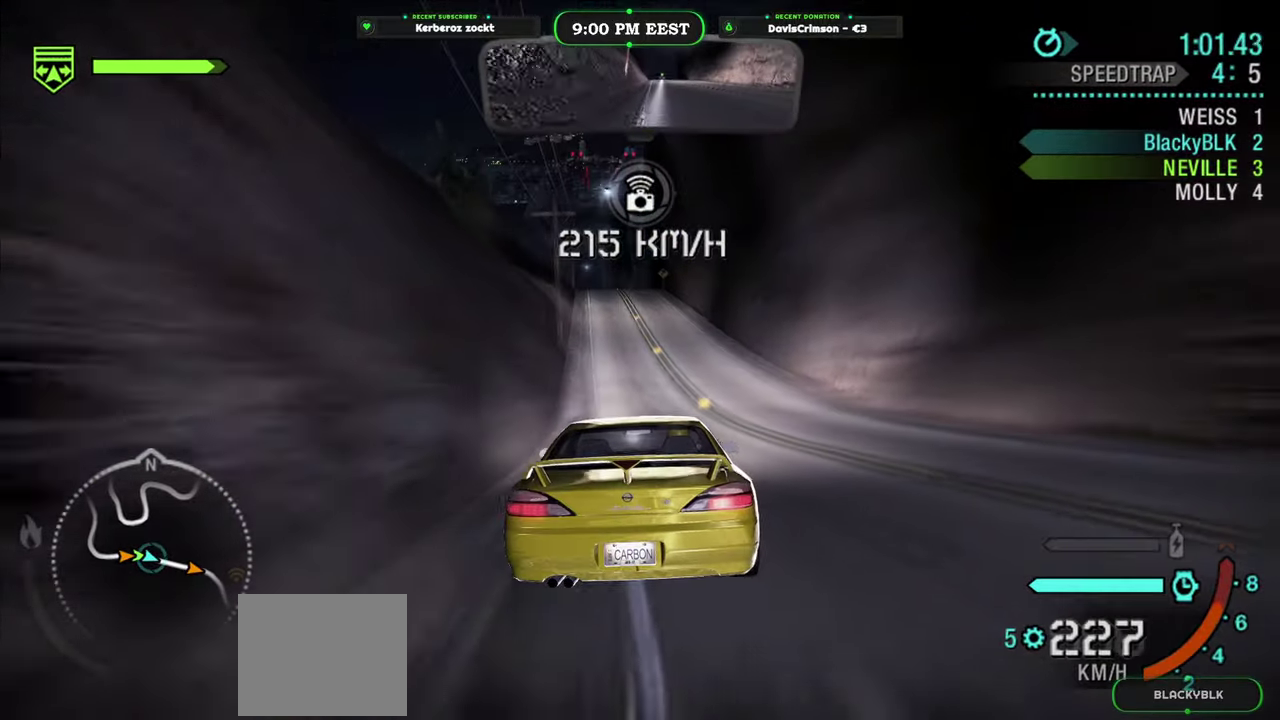
{"buttons": [], "left_stick": "center", "right_stick": "center", "events": []}
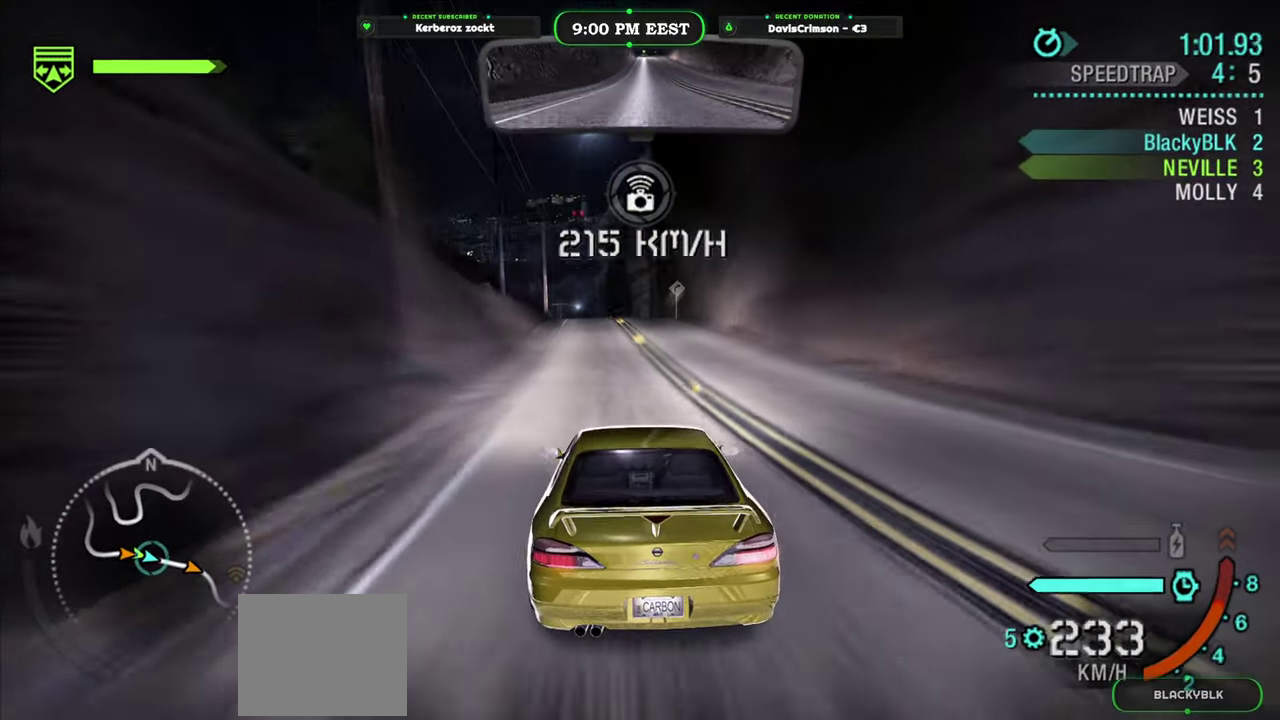
{"buttons": [], "left_stick": "center", "right_stick": "center", "events": []}
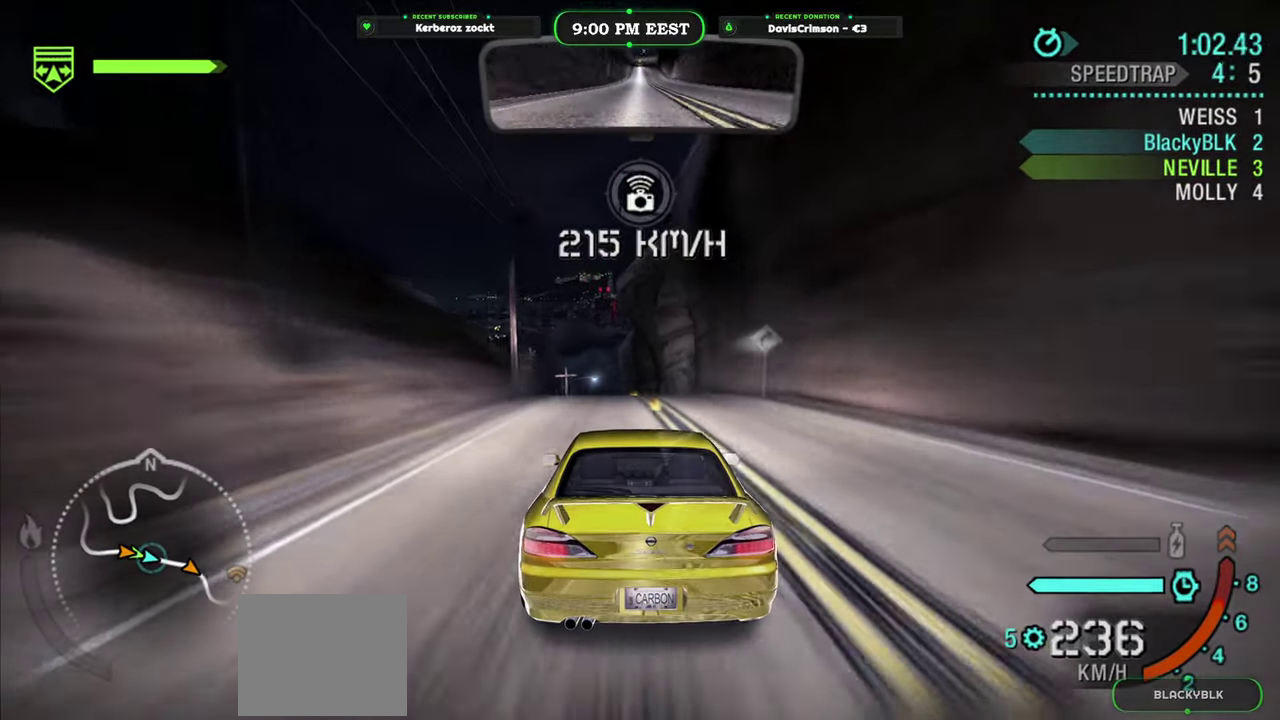
{"buttons": [], "left_stick": "center", "right_stick": "center", "events": [[133, "left_stick", "left"], [217, "left_stick", "center"]]}
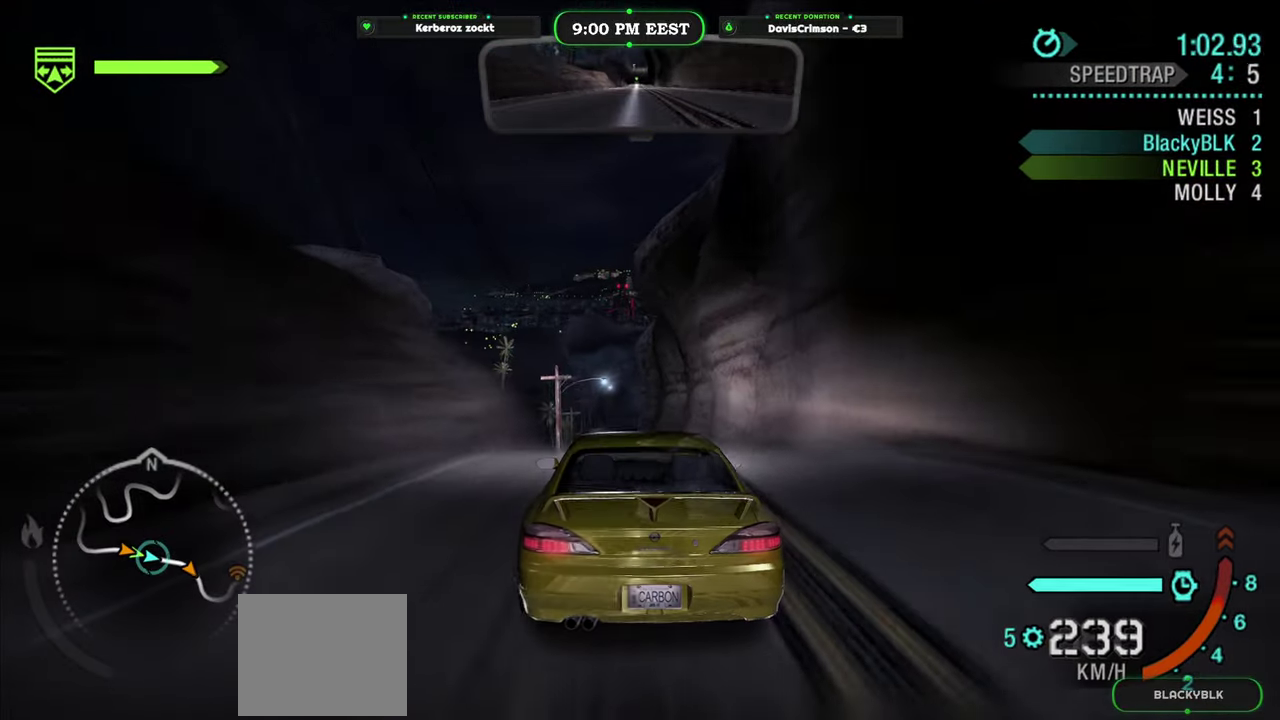
{"buttons": [], "left_stick": "center", "right_stick": "center", "events": []}
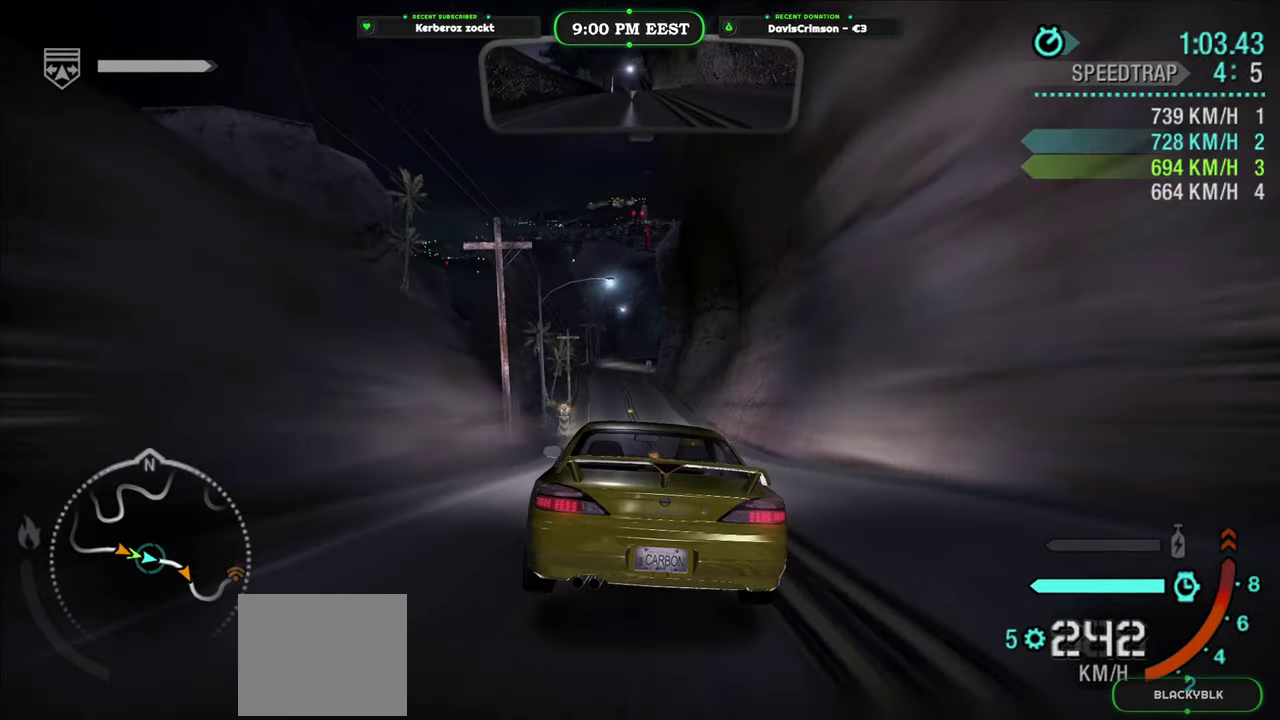
{"buttons": [], "left_stick": "center", "right_stick": "center", "events": [[350, "left_stick", "right"], [450, "left_stick", "center"]]}
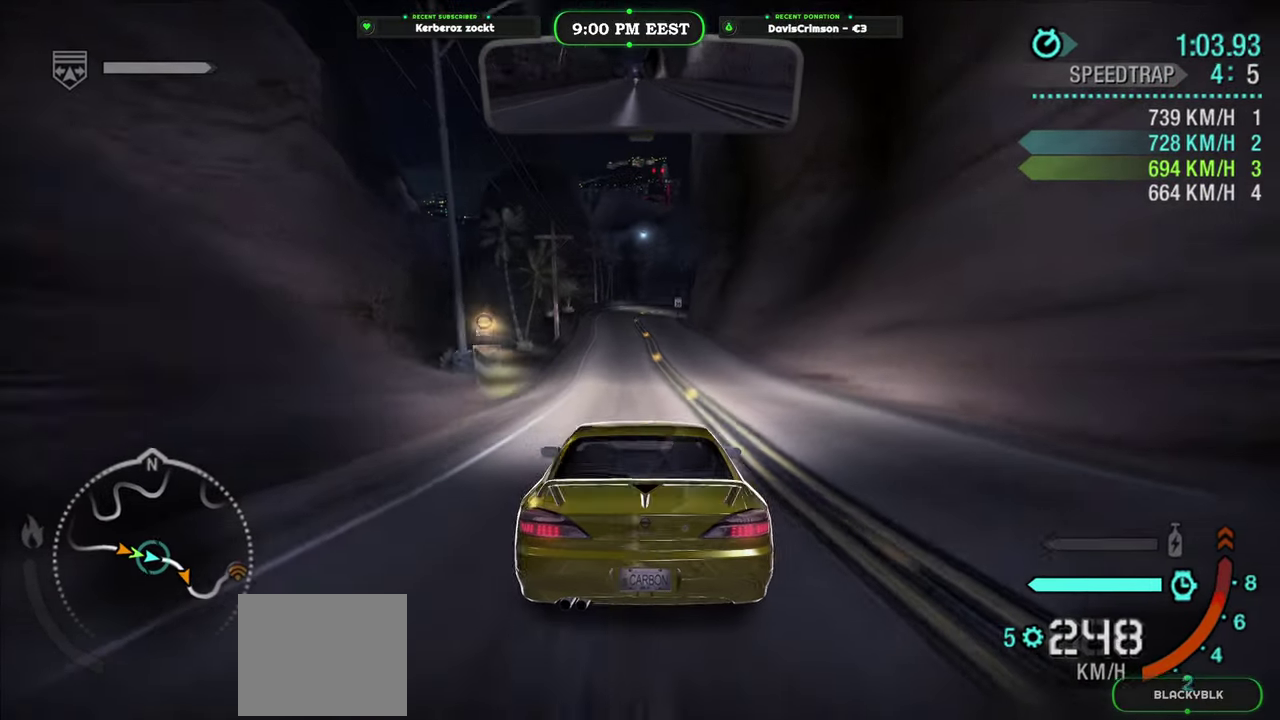
{"buttons": [], "left_stick": "center", "right_stick": "center", "events": [[233, "left_stick", "left"], [350, "left_stick", "center"]]}
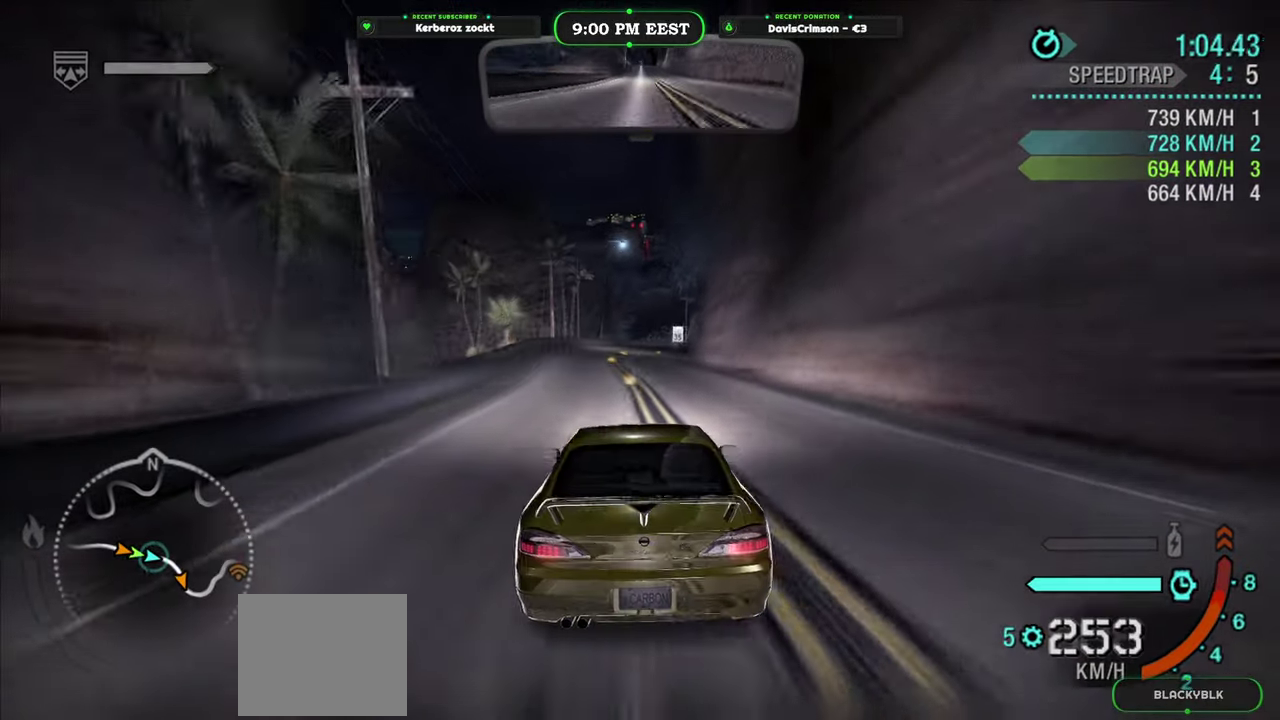
{"buttons": [], "left_stick": "right", "right_stick": "center", "events": [[383, "left_stick", "right"]]}
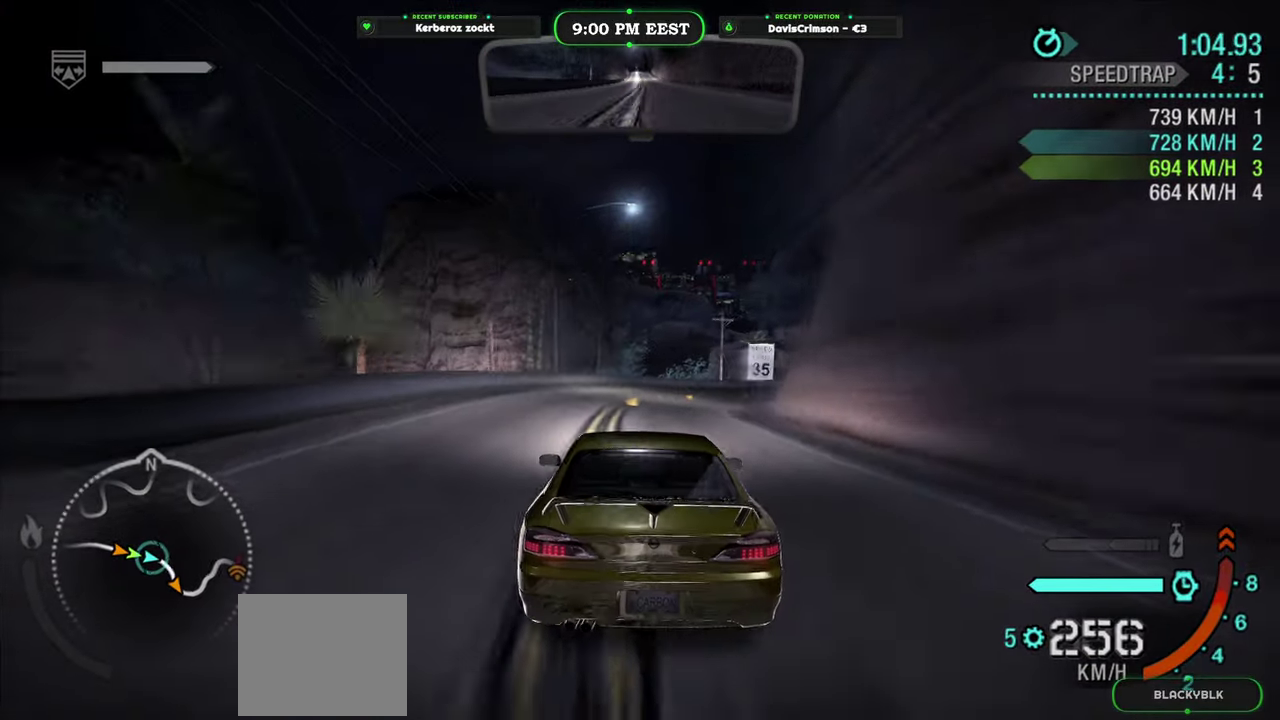
{"buttons": [], "left_stick": "right", "right_stick": "center", "events": [[50, "left_stick", "center"], [100, "left_stick", "right"]]}
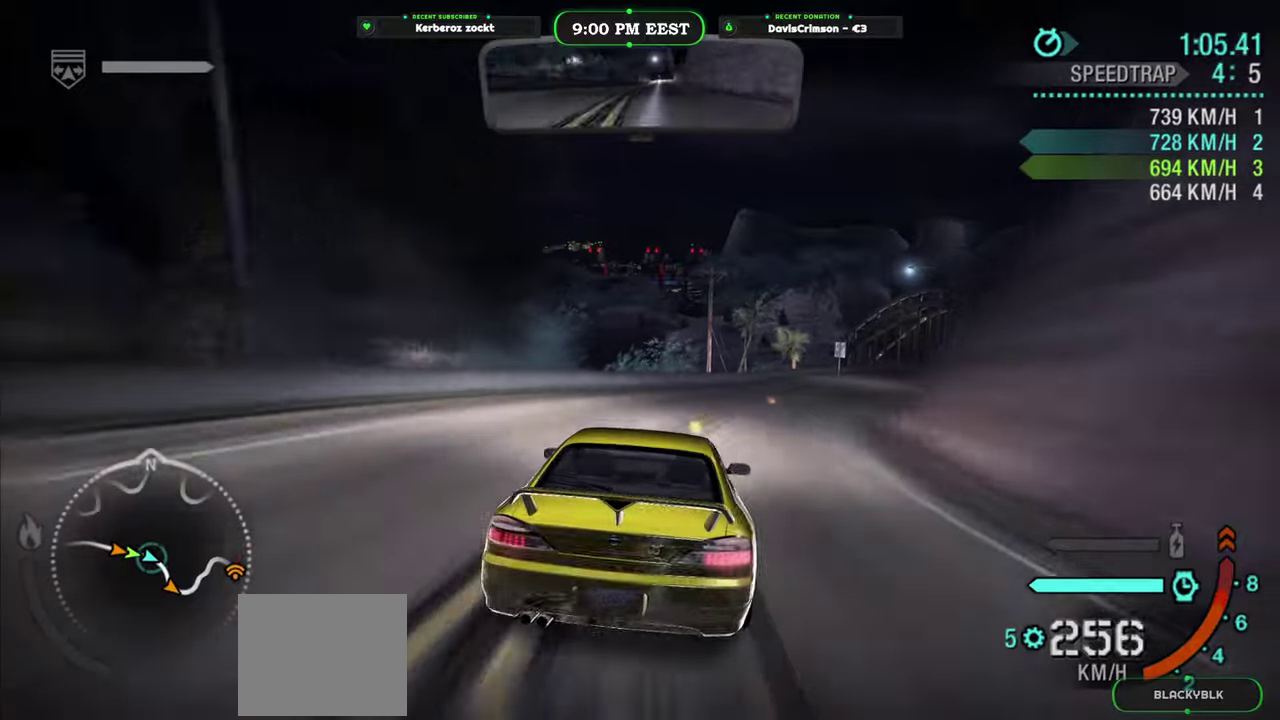
{"buttons": [], "left_stick": "right", "right_stick": "center", "events": []}
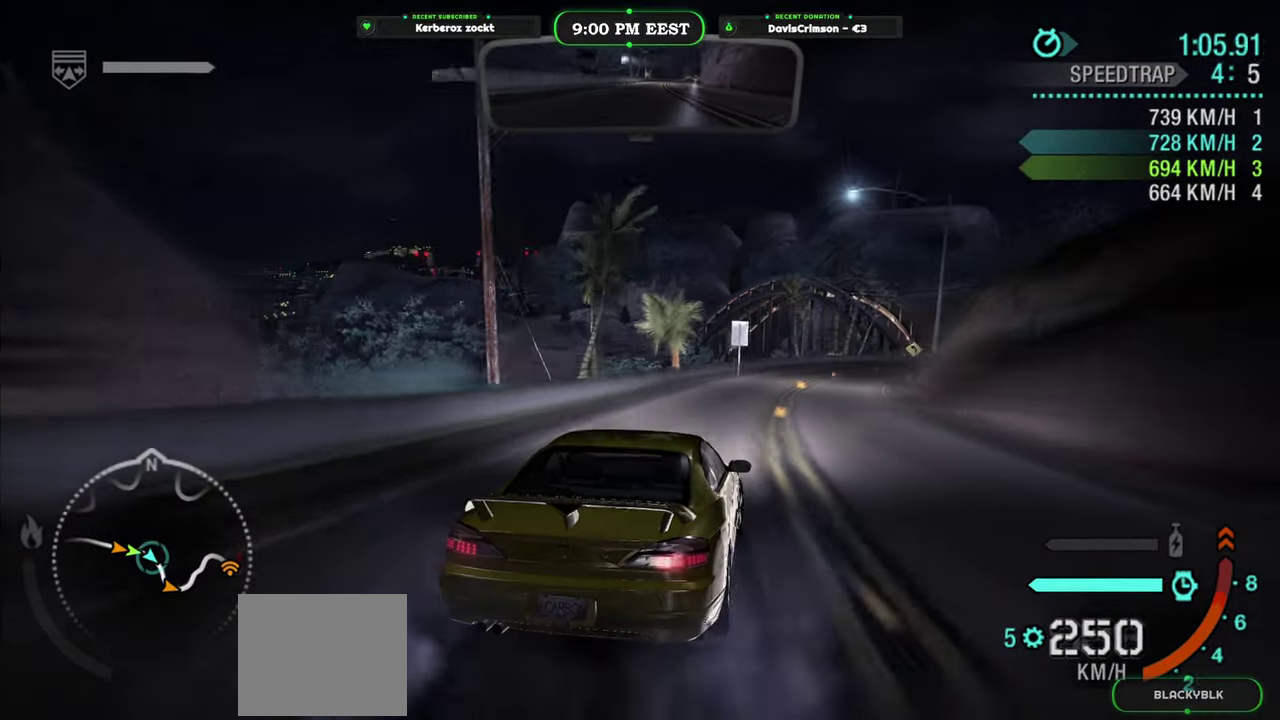
{"buttons": [], "left_stick": "center", "right_stick": "center", "events": [[383, "left_stick", "center"]]}
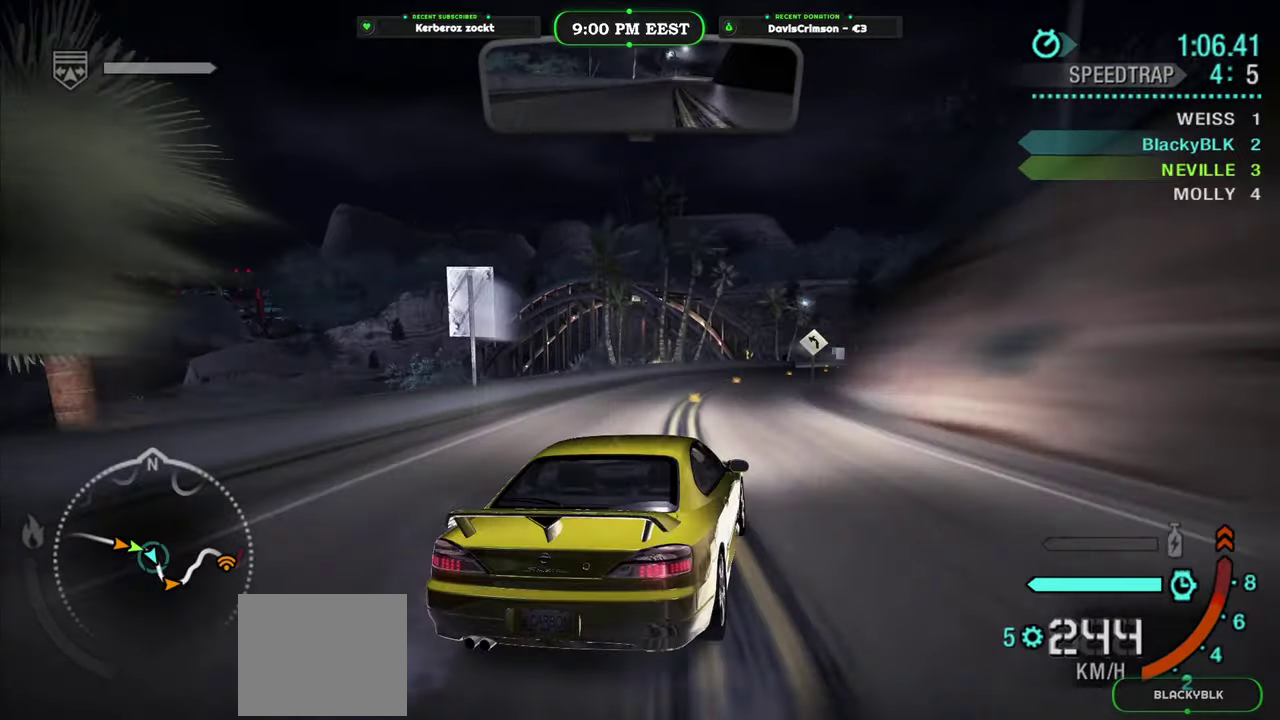
{"buttons": [], "left_stick": "center", "right_stick": "center", "events": [[17, "left_stick", "left"], [117, "left_stick", "center"], [267, "left_stick", "left"], [383, "left_stick", "center"]]}
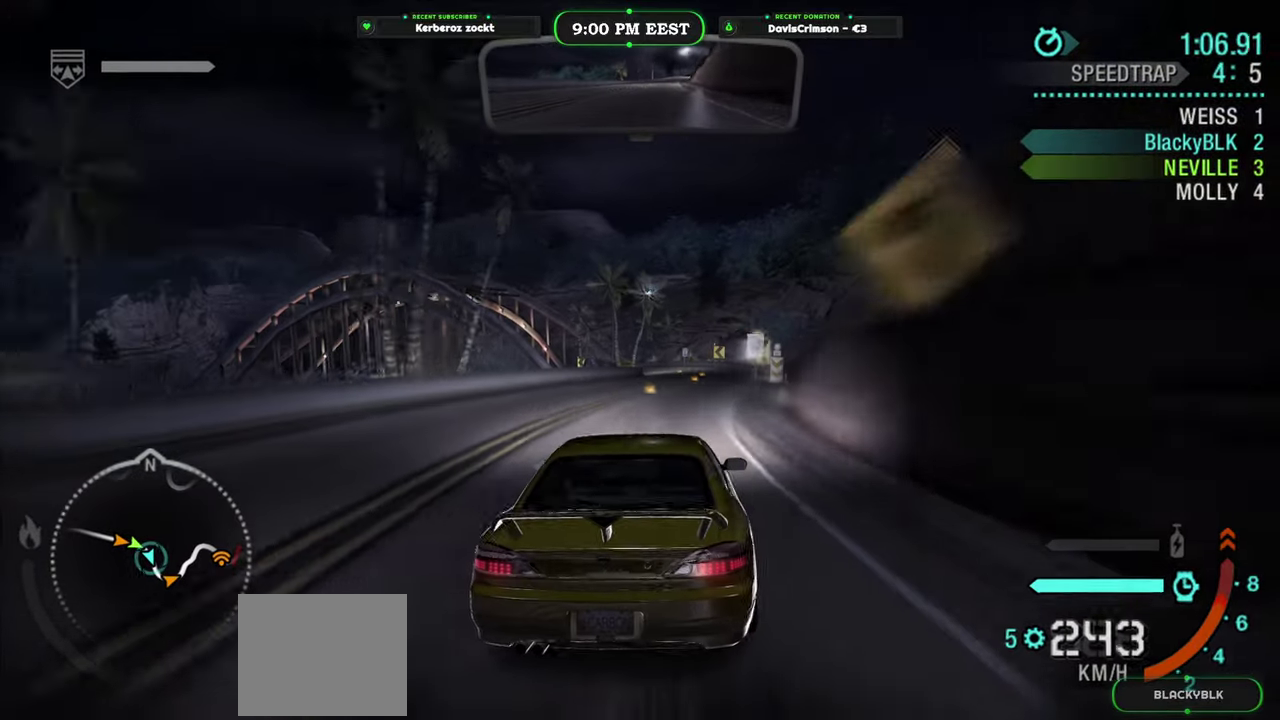
{"buttons": [], "left_stick": "left", "right_stick": "center", "events": [[150, "left_stick", "right"], [317, "left_stick", "center"], [417, "left_stick", "left"]]}
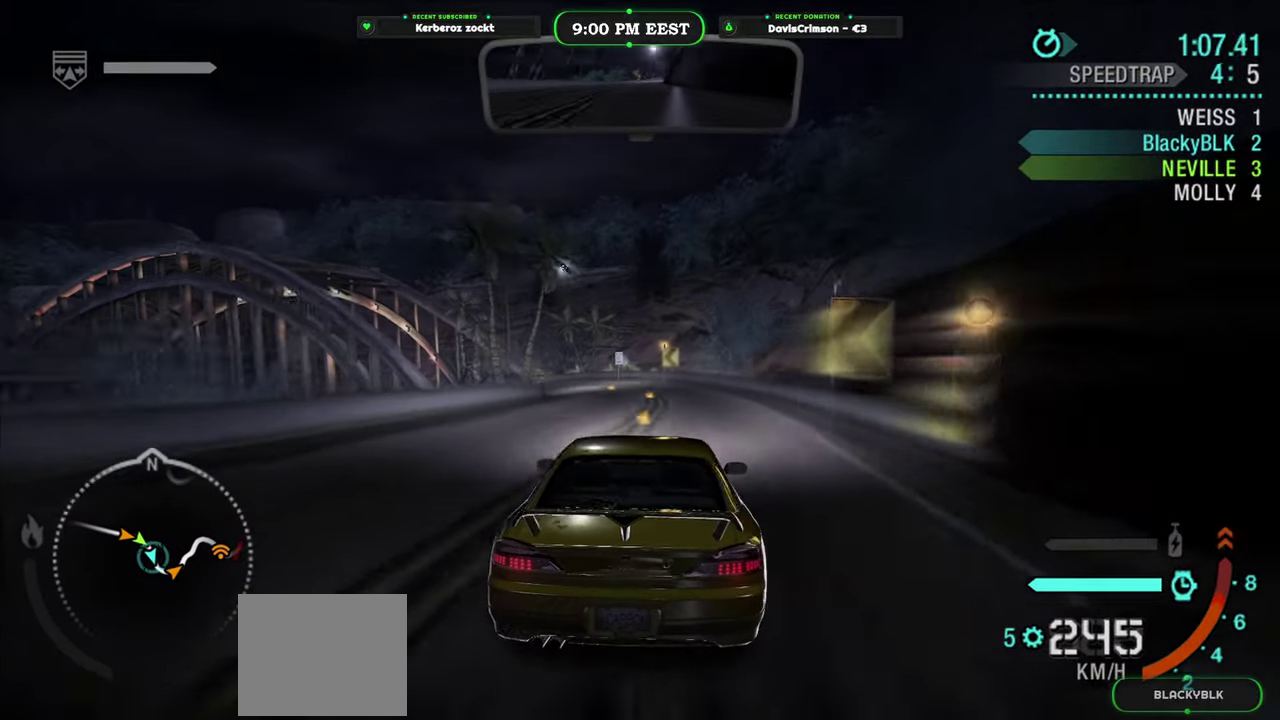
{"buttons": [], "left_stick": "left", "right_stick": "center", "events": []}
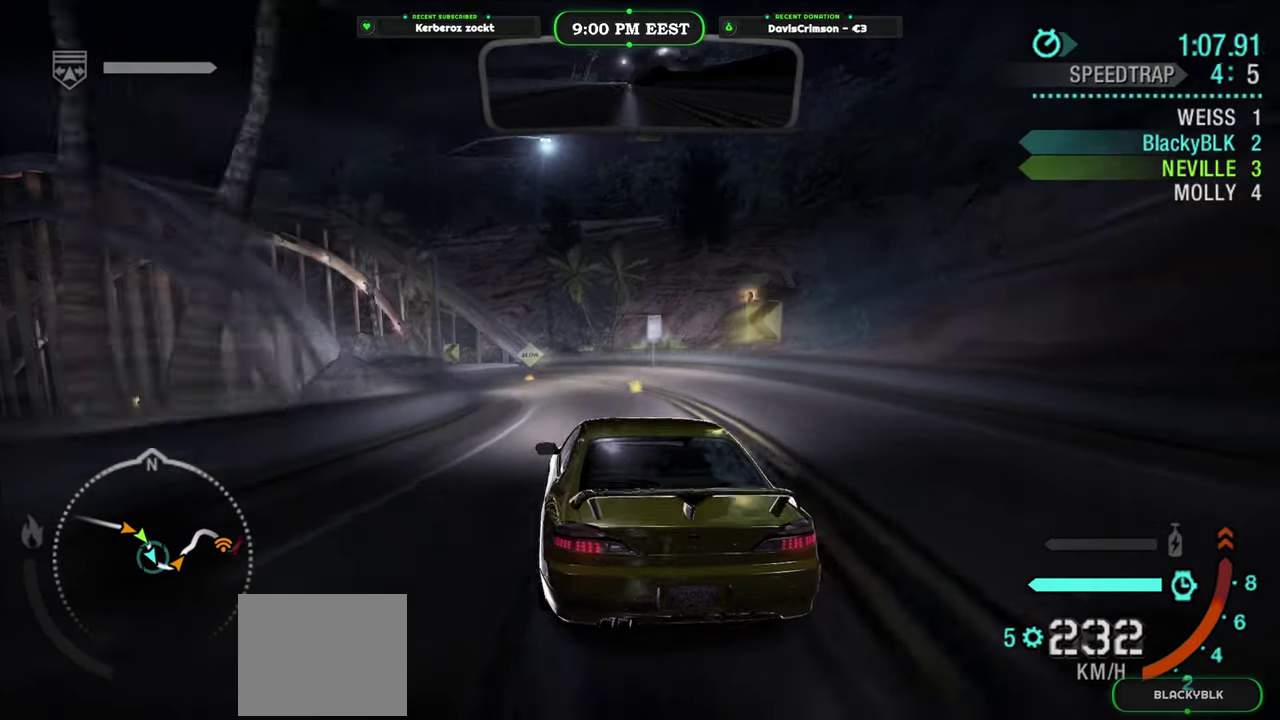
{"buttons": [], "left_stick": "left", "right_stick": "center", "events": []}
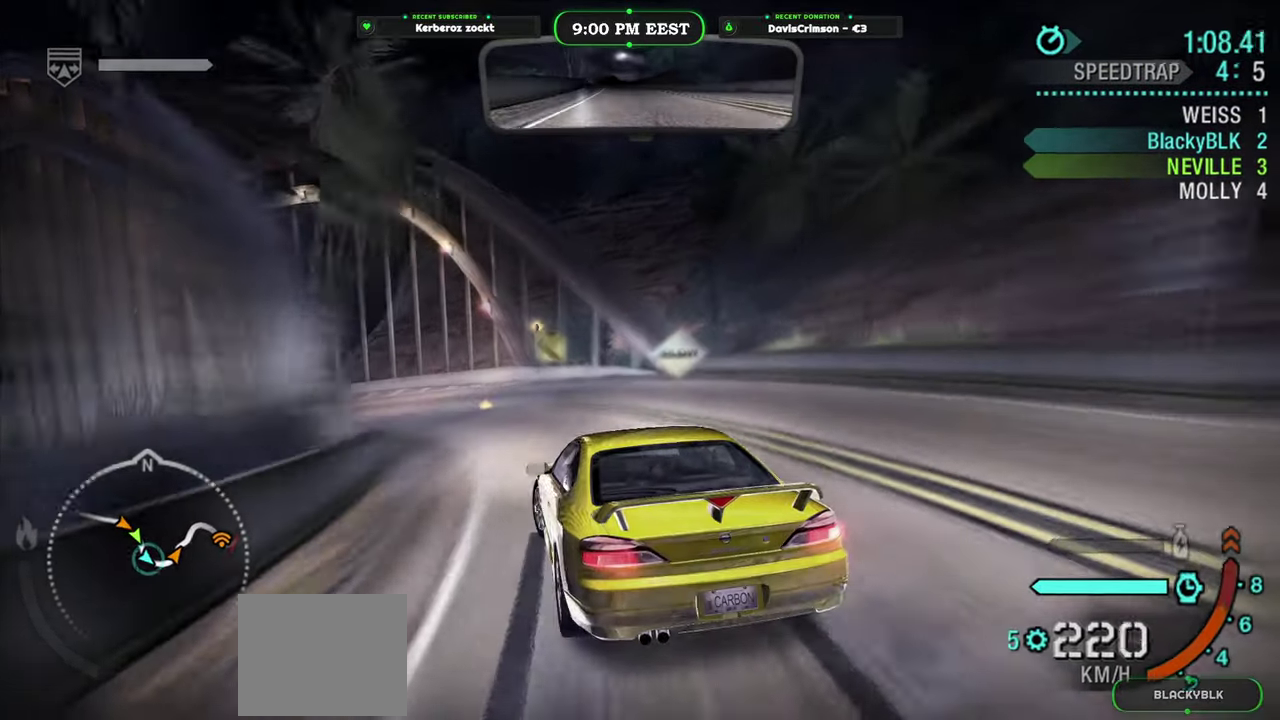
{"buttons": [], "left_stick": "left", "right_stick": "center", "events": []}
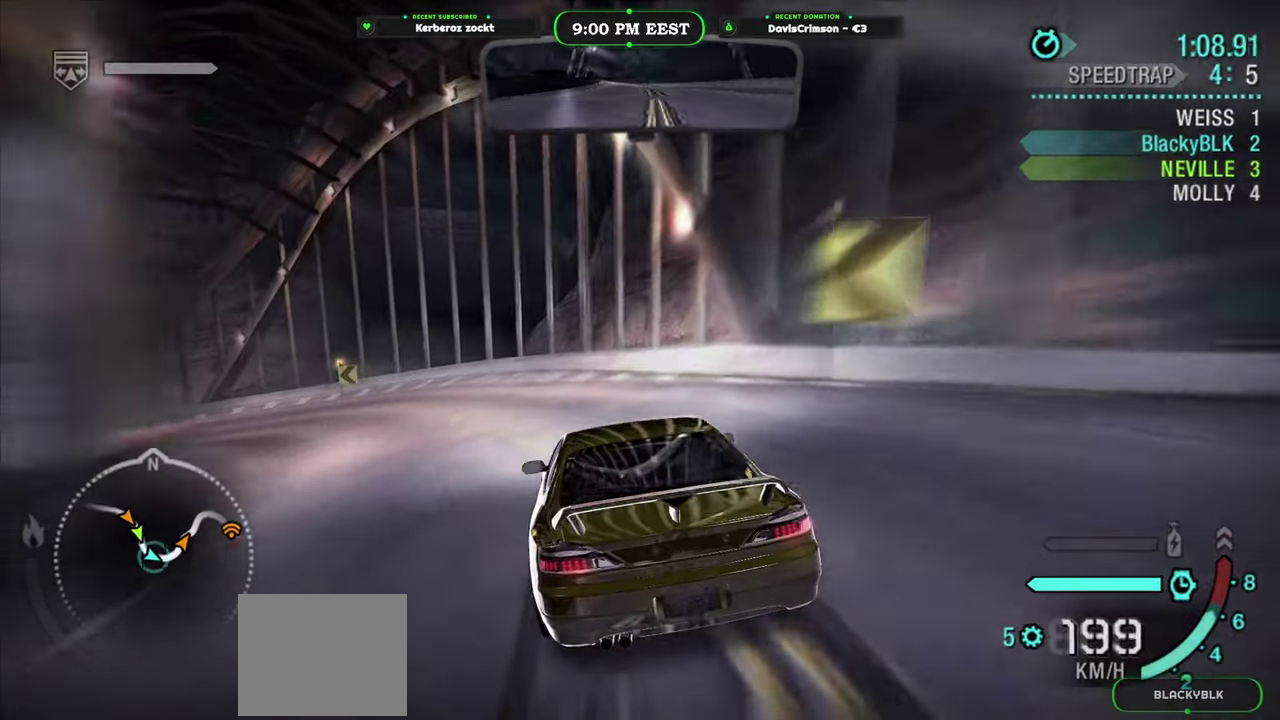
{"buttons": [], "left_stick": "left", "right_stick": "center", "events": [[300, "A", "down"], [367, "A", "up"]]}
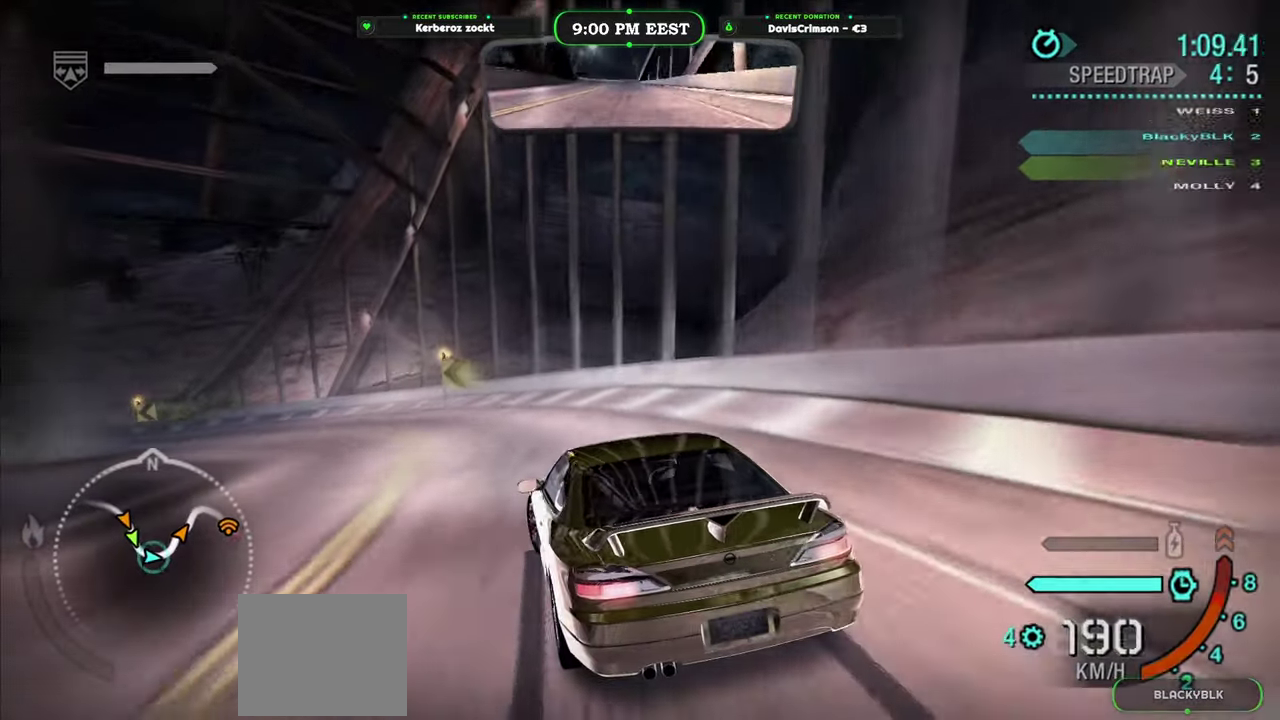
{"buttons": [], "left_stick": "left", "right_stick": "center", "events": []}
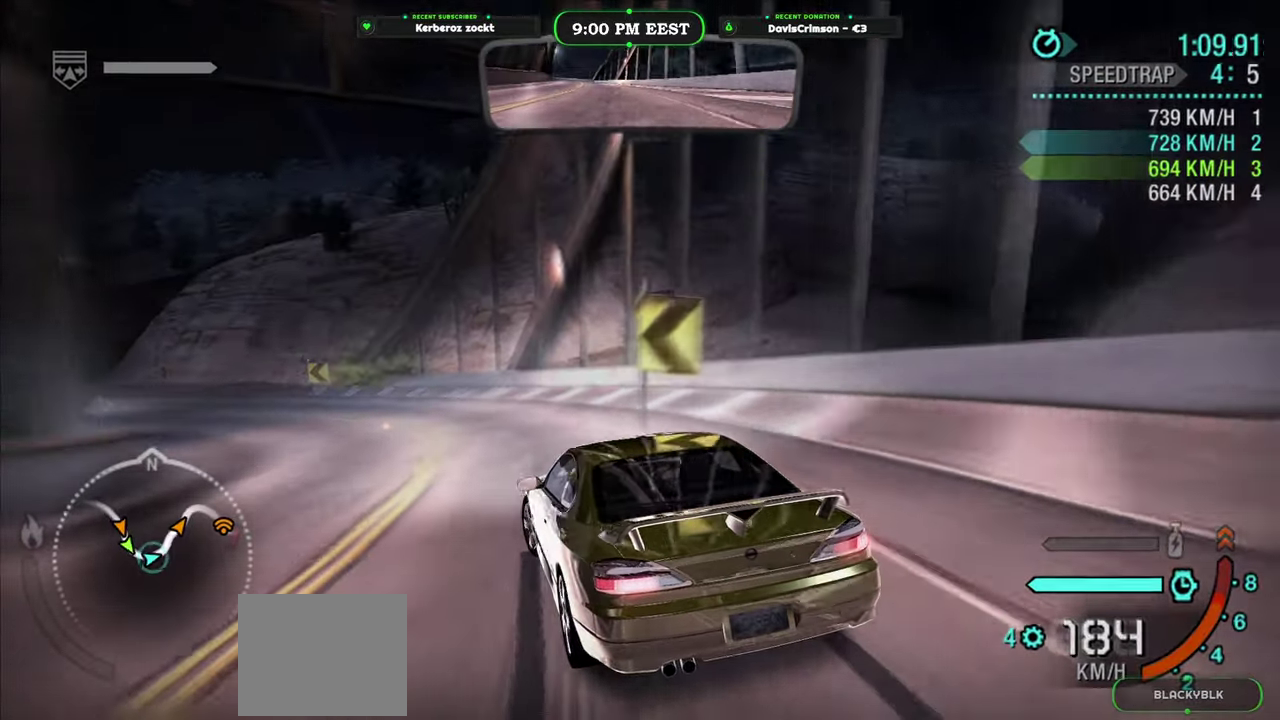
{"buttons": [], "left_stick": "left", "right_stick": "center", "events": [[100, "left_stick", "center"], [333, "left_stick", "left"]]}
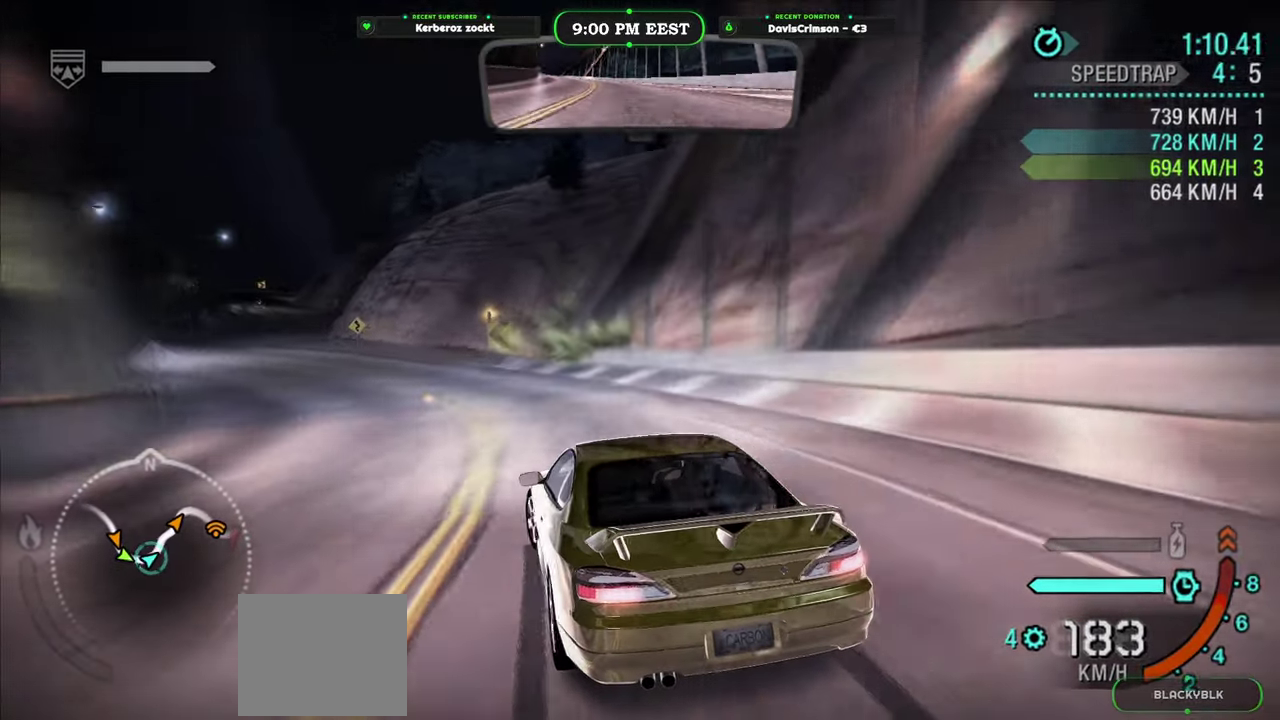
{"buttons": [], "left_stick": "center", "right_stick": "center", "events": [[317, "left_stick", "center"]]}
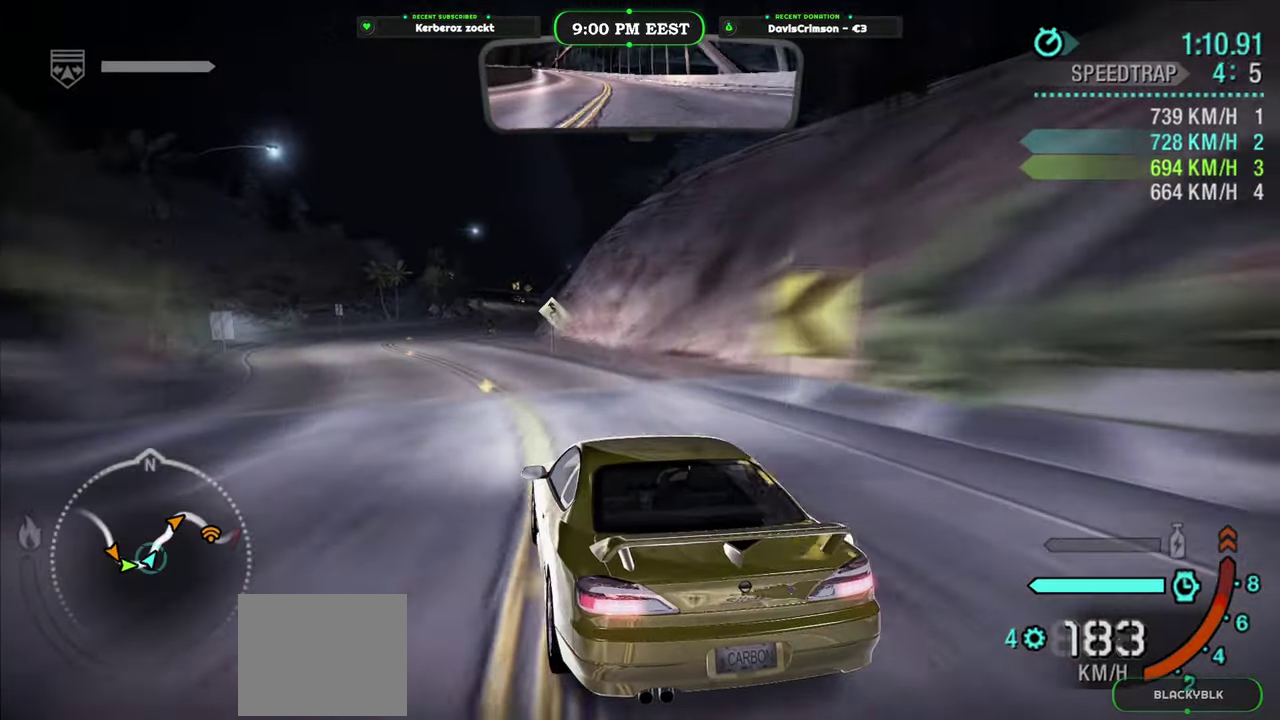
{"buttons": [], "left_stick": "center", "right_stick": "center", "events": [[283, "left_stick", "right"], [400, "left_stick", "center"]]}